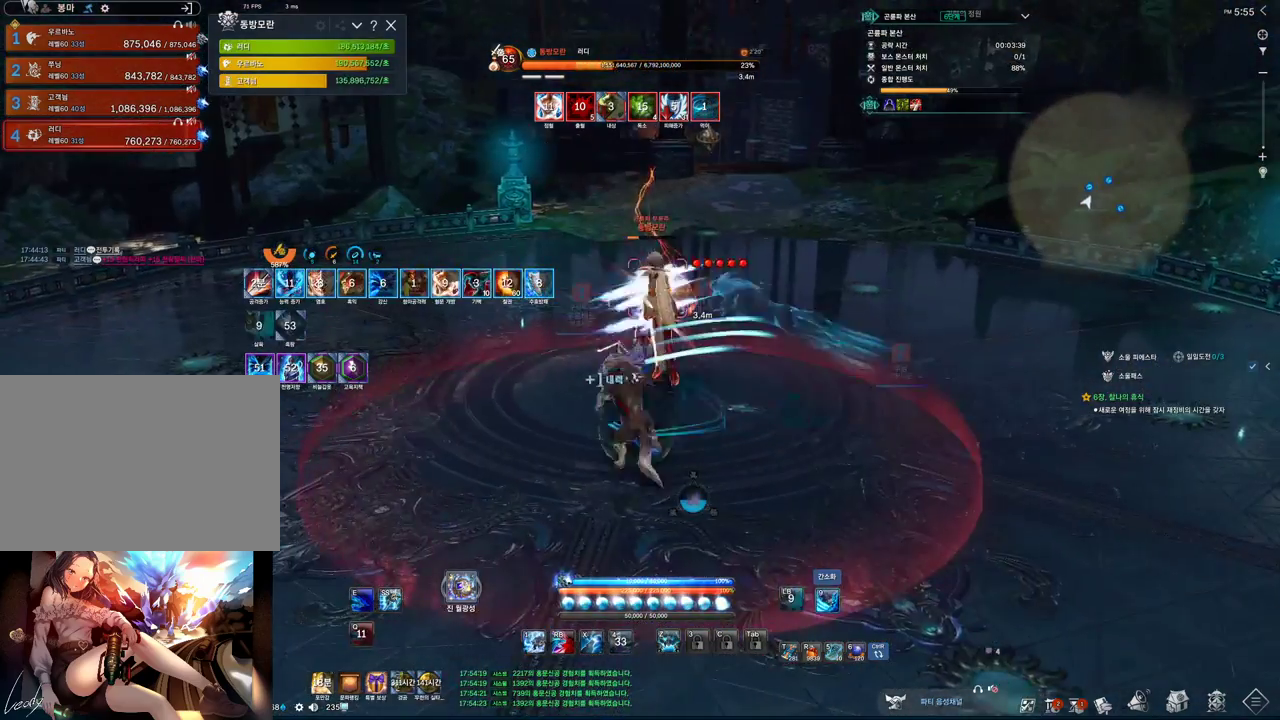
Gameplay with keyboard and mouse; each line is a JSON object with the keys and mouse buttons held at the frame after it. "events" lists presses ("down") and releases ("up") of "1", "2", "3", "4", "5", "a", "alt", "c", "ctrl", "d", "e", "f", "m", "q", "r", "s", "shift", "space", "t", "tab", "tilde", "v", "w", "x", "z", "mouse_left", "mouse_wheel", "mouse_right", "mouse_mb4" and "mouse_mb5" between this image and that frame as [ms after this image, input, new state], when the widget could be followed in between. "mouse_left", "mouse_wheel", "mouse_right", "mouse_mb4", "mouse_mb5" = the "left", "wheel", "right", "mb4", "mb5" buttons of the "mouse" list. No other keys are recorded. "wheel" means that the mouse wheel is clicked or scrolled. Not read: mouse_move.
{"keys": ["2"], "mouse": [], "events": [[233, "d", "down"], [466, "d", "up"]]}
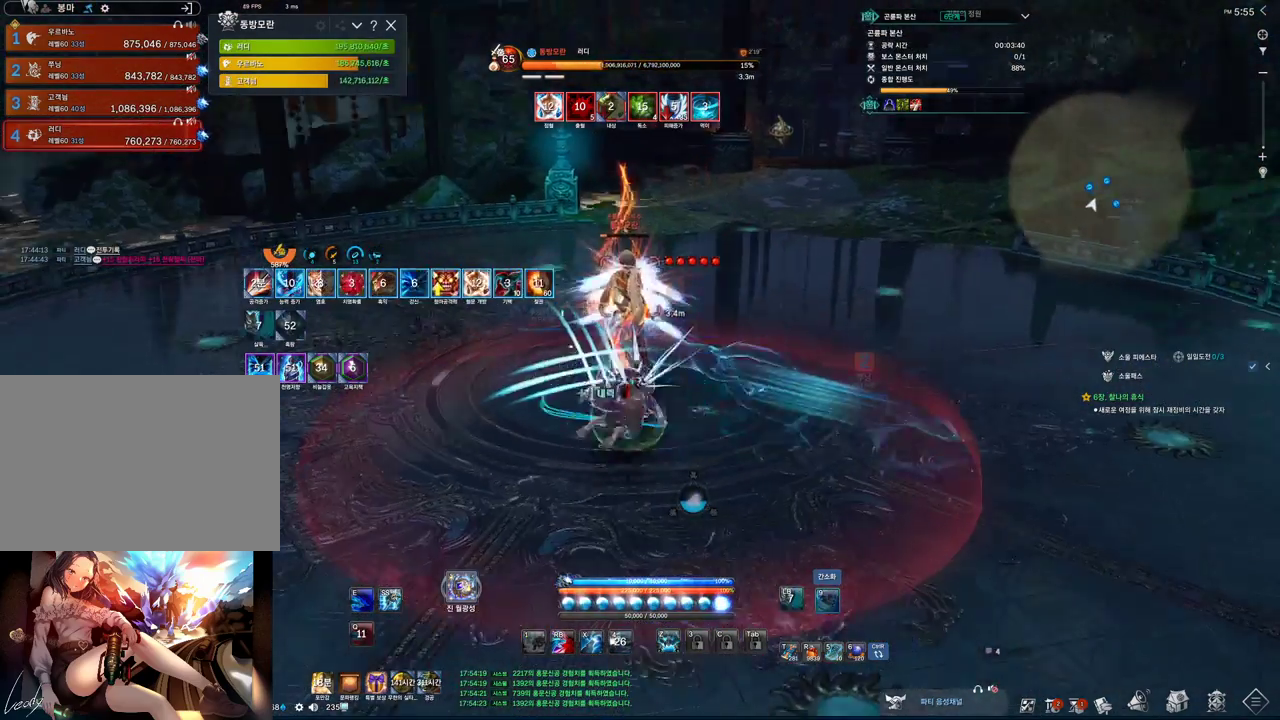
{"keys": ["2"], "mouse": [], "events": []}
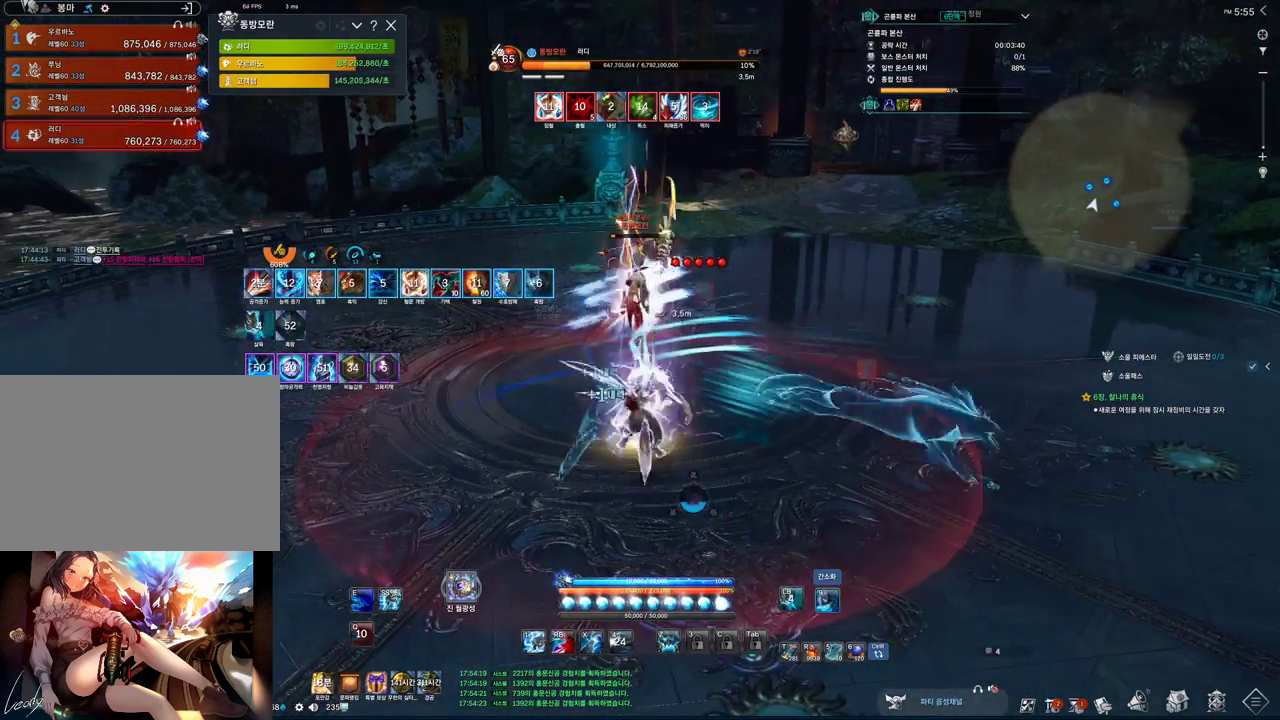
{"keys": ["2"], "mouse": [], "events": []}
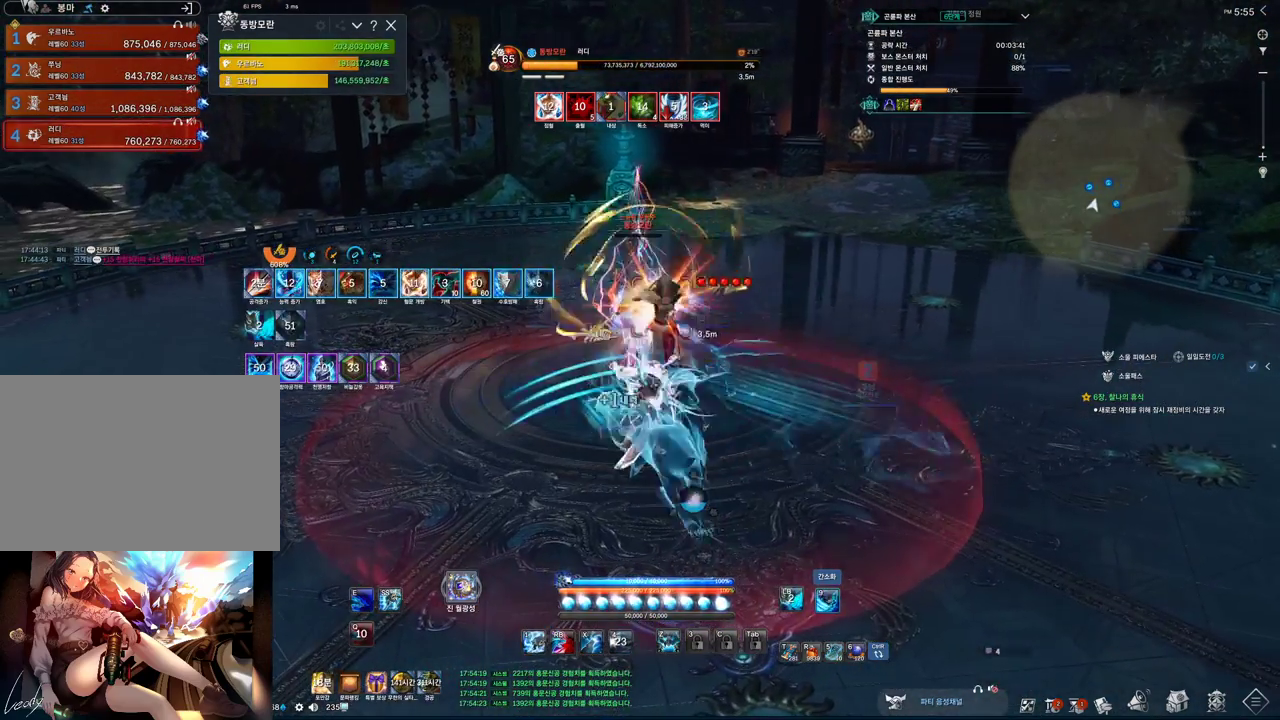
{"keys": ["s"], "mouse": [], "events": [[333, "2", "up"], [500, "s", "down"]]}
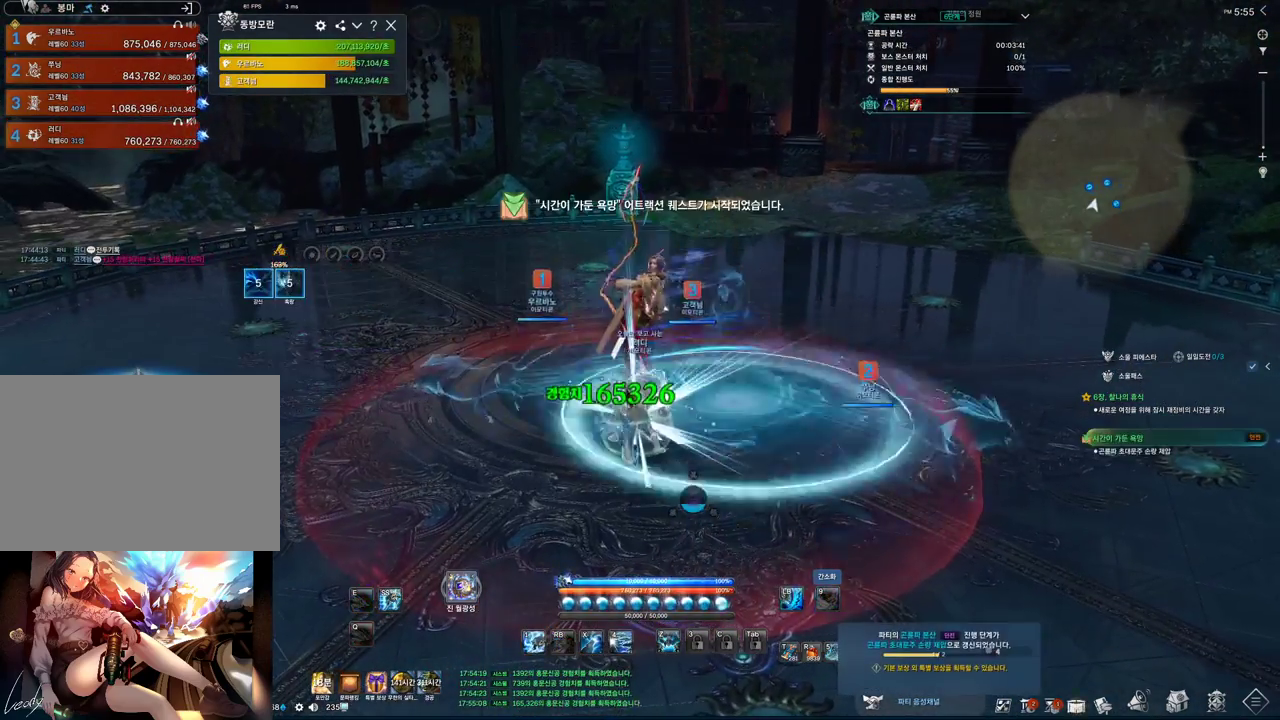
{"keys": ["a"], "mouse": [], "events": [[66, "s", "up"], [133, "s", "down"], [466, "a", "down"], [500, "s", "up"]]}
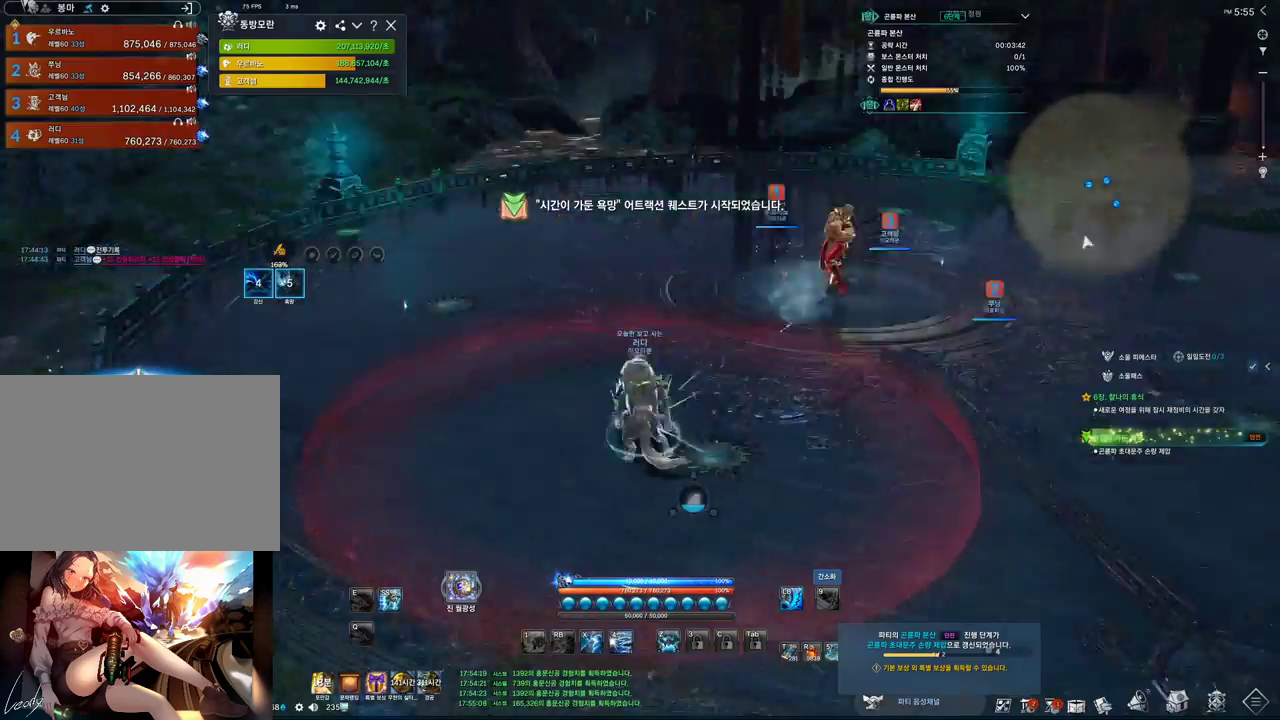
{"keys": ["w"], "mouse": [], "events": [[100, "w", "down"], [133, "a", "up"], [133, "space", "down"], [266, "space", "up"]]}
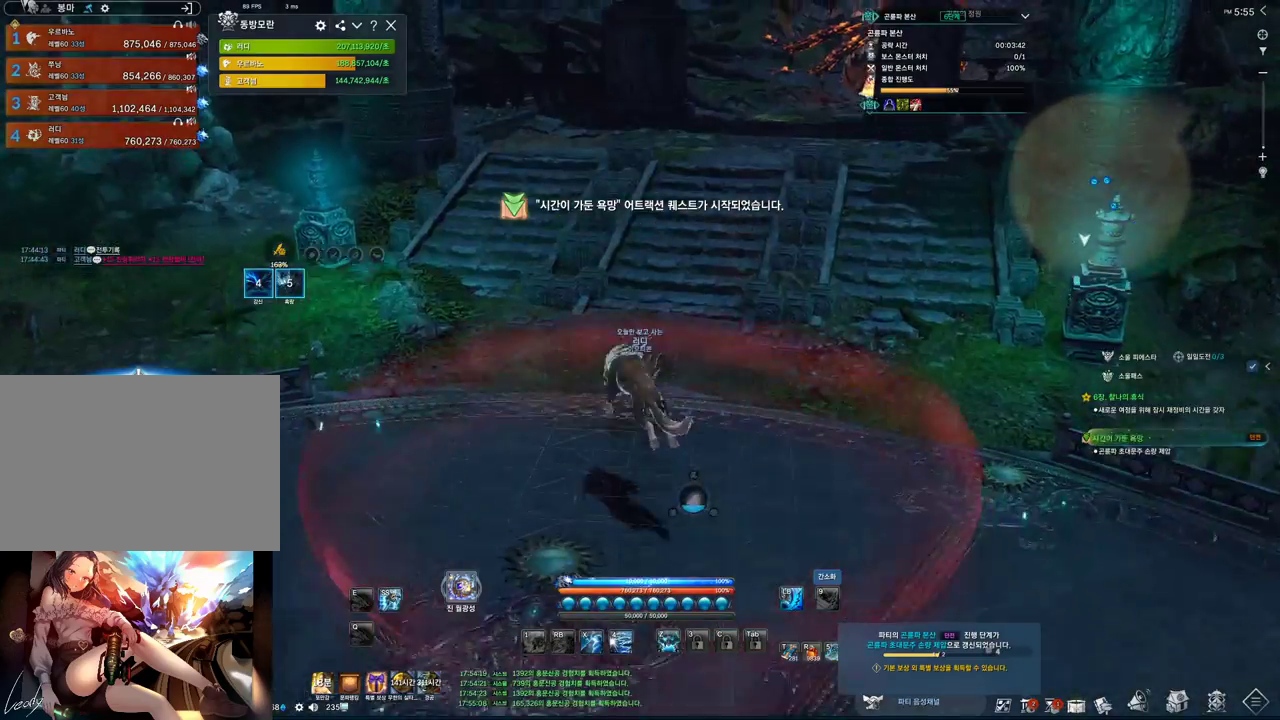
{"keys": ["space", "w"], "mouse": [], "events": [[466, "space", "down"]]}
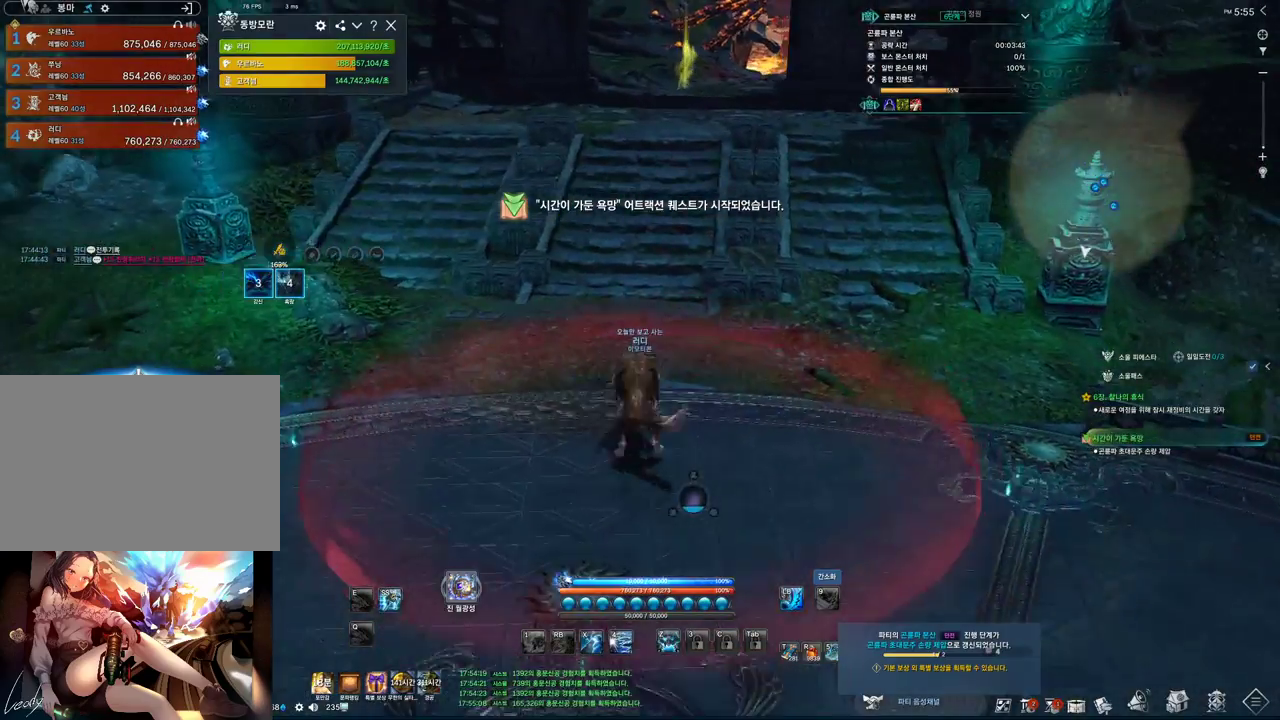
{"keys": ["alt", "w"], "mouse": [], "events": [[133, "space", "up"], [466, "alt", "down"]]}
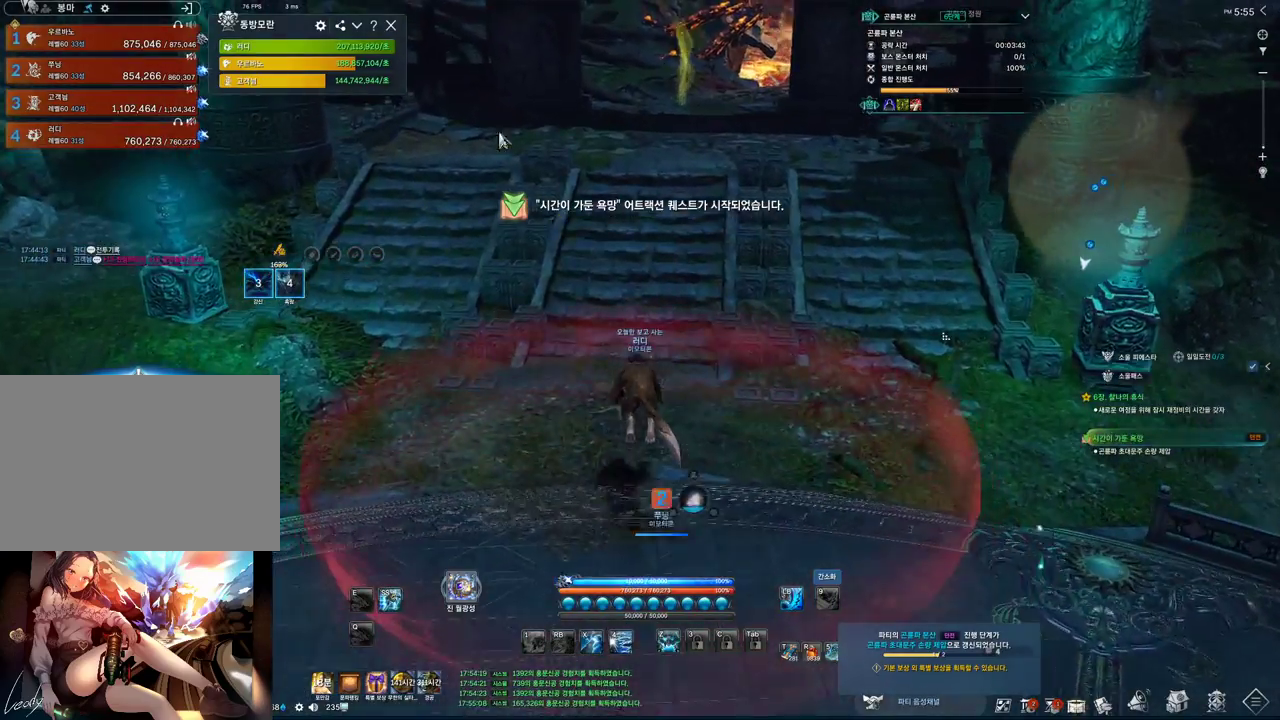
{"keys": ["w"], "mouse": [], "events": [[200, "mouse_left", "down"], [233, "mouse_right", "down"], [333, "mouse_right", "up"], [400, "mouse_left", "up"], [466, "alt", "up"]]}
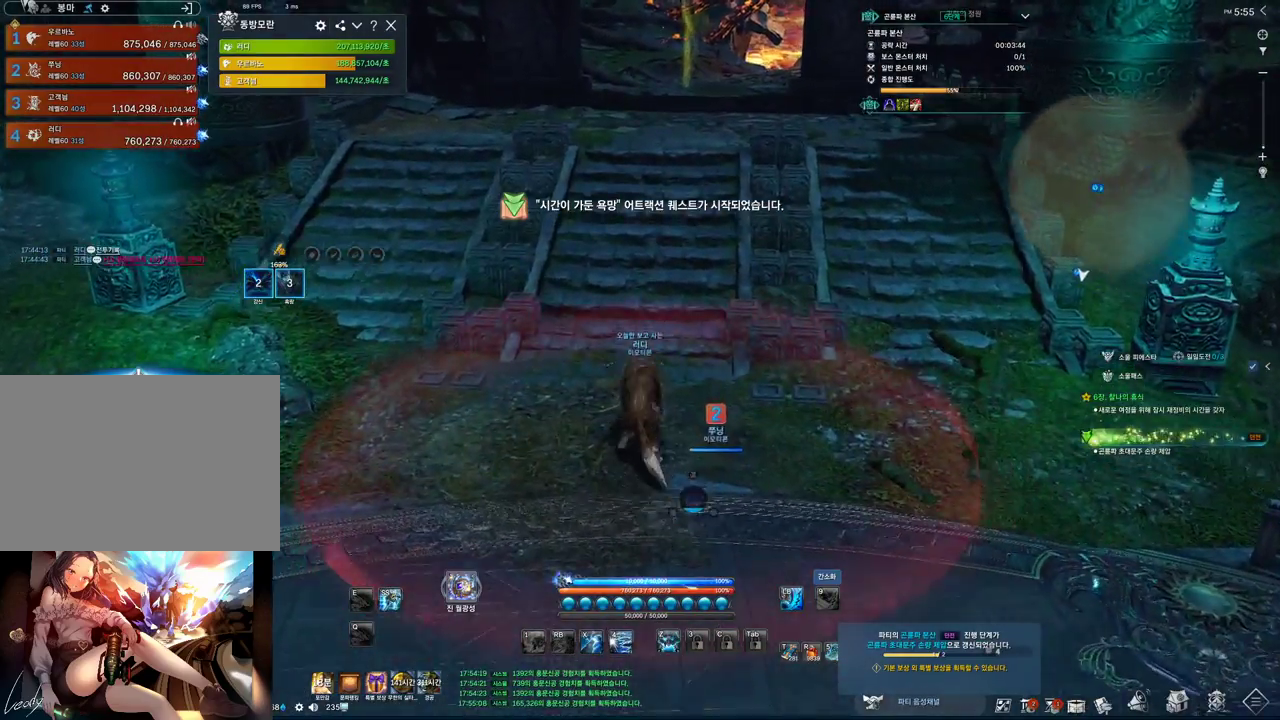
{"keys": [], "mouse": [], "events": [[166, "space", "down"], [300, "space", "up"], [300, "w", "up"]]}
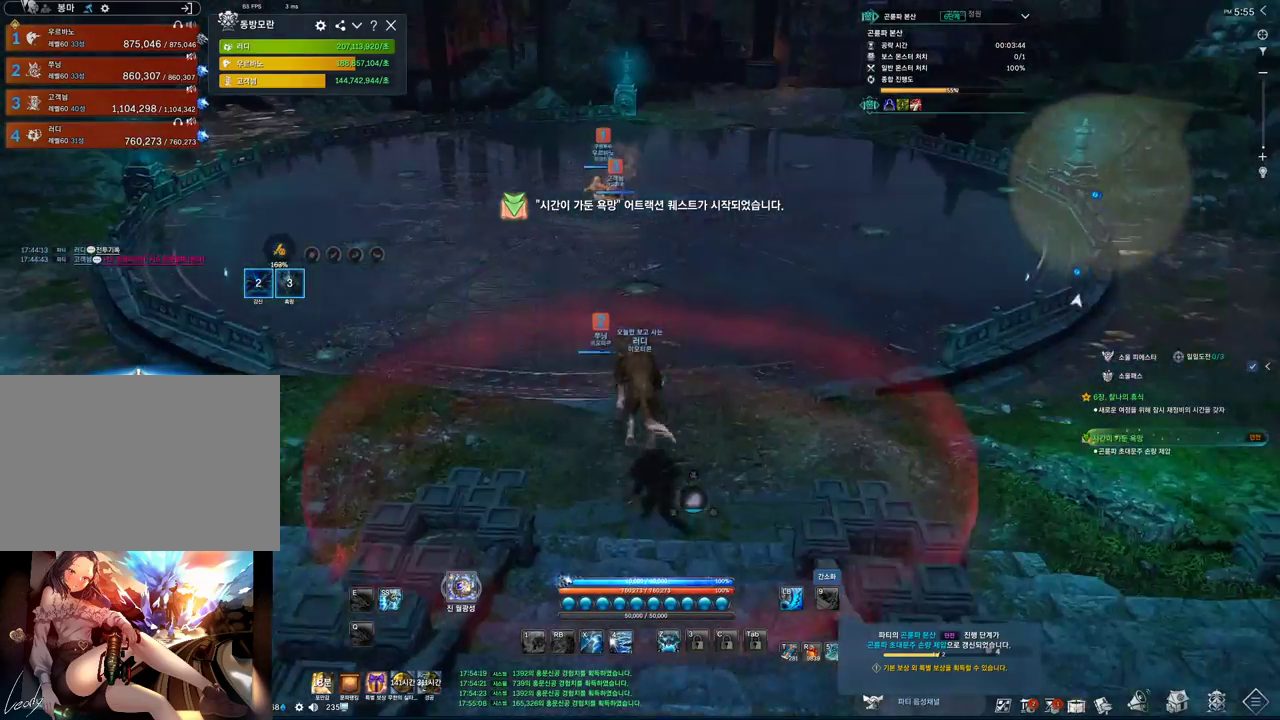
{"keys": ["a", "w"], "mouse": [], "events": [[33, "s", "down"], [66, "s", "up"], [133, "s", "down"], [466, "a", "down"], [466, "s", "up"], [500, "w", "down"]]}
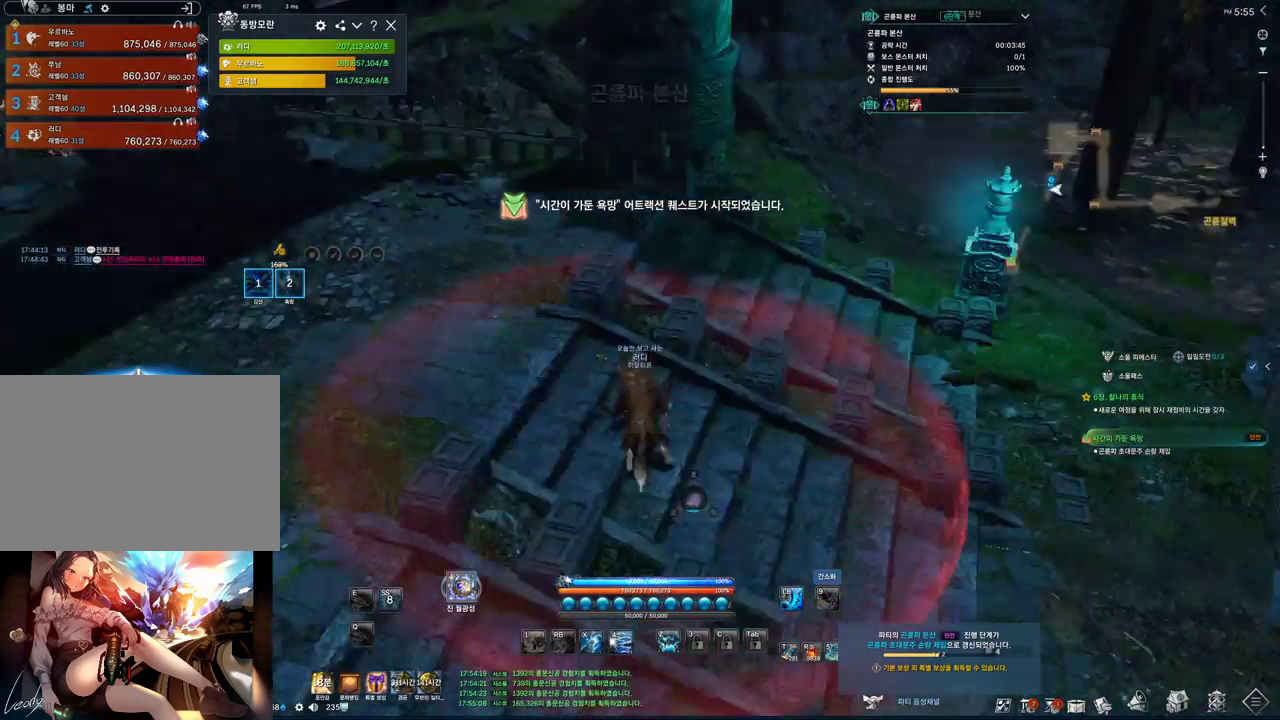
{"keys": ["a", "w"], "mouse": [], "events": [[100, "a", "up"], [366, "a", "down"]]}
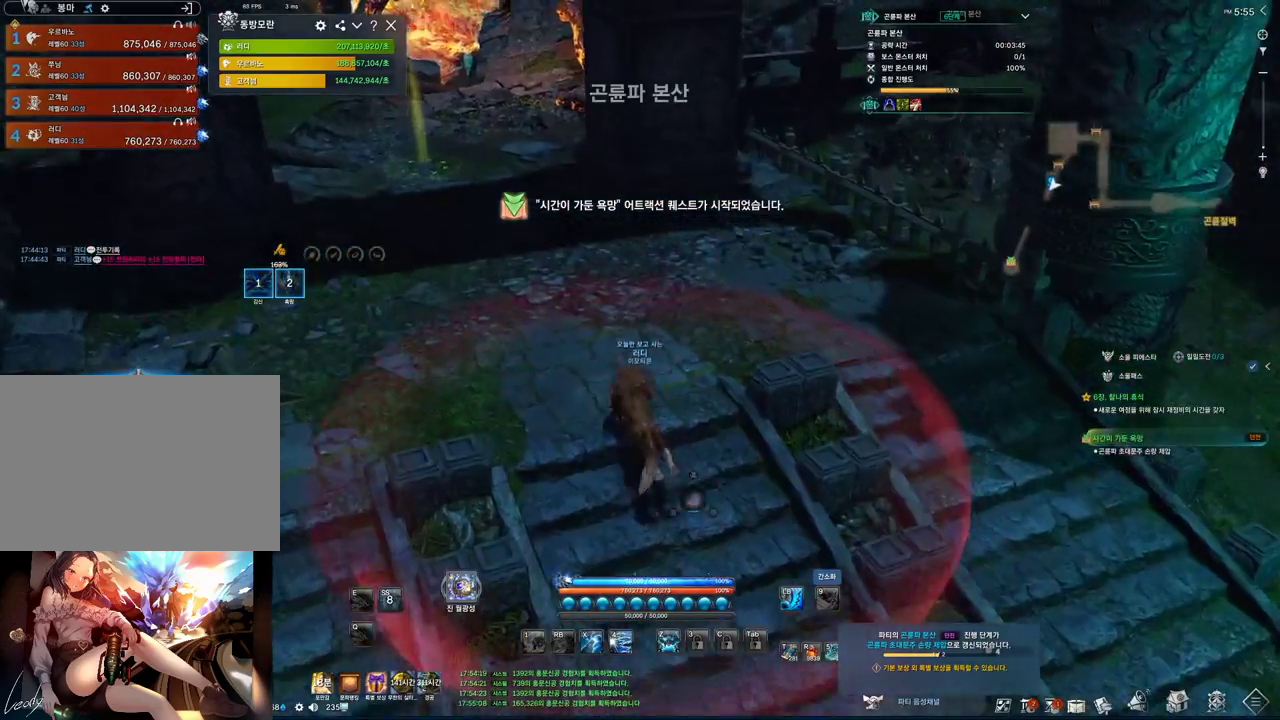
{"keys": ["a", "w"], "mouse": ["wheel"], "events": [[433, "mouse_wheel", "down"]]}
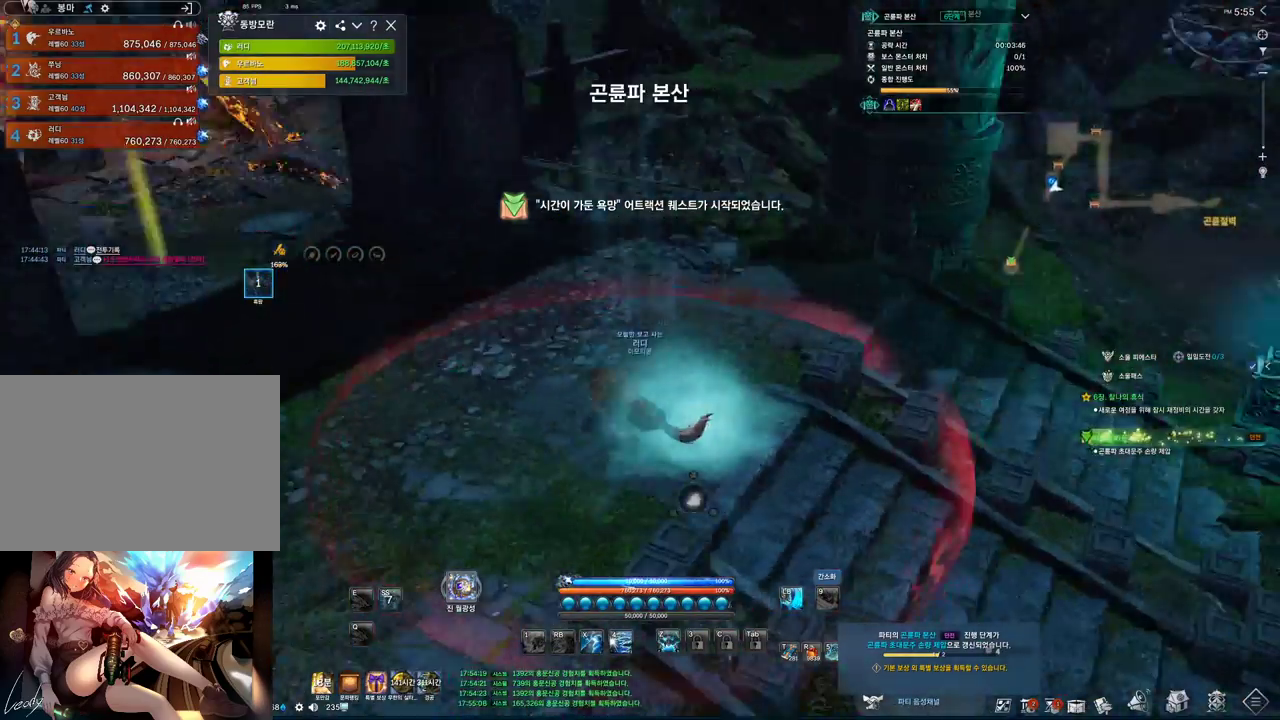
{"keys": ["a", "w"], "mouse": ["wheel"], "events": []}
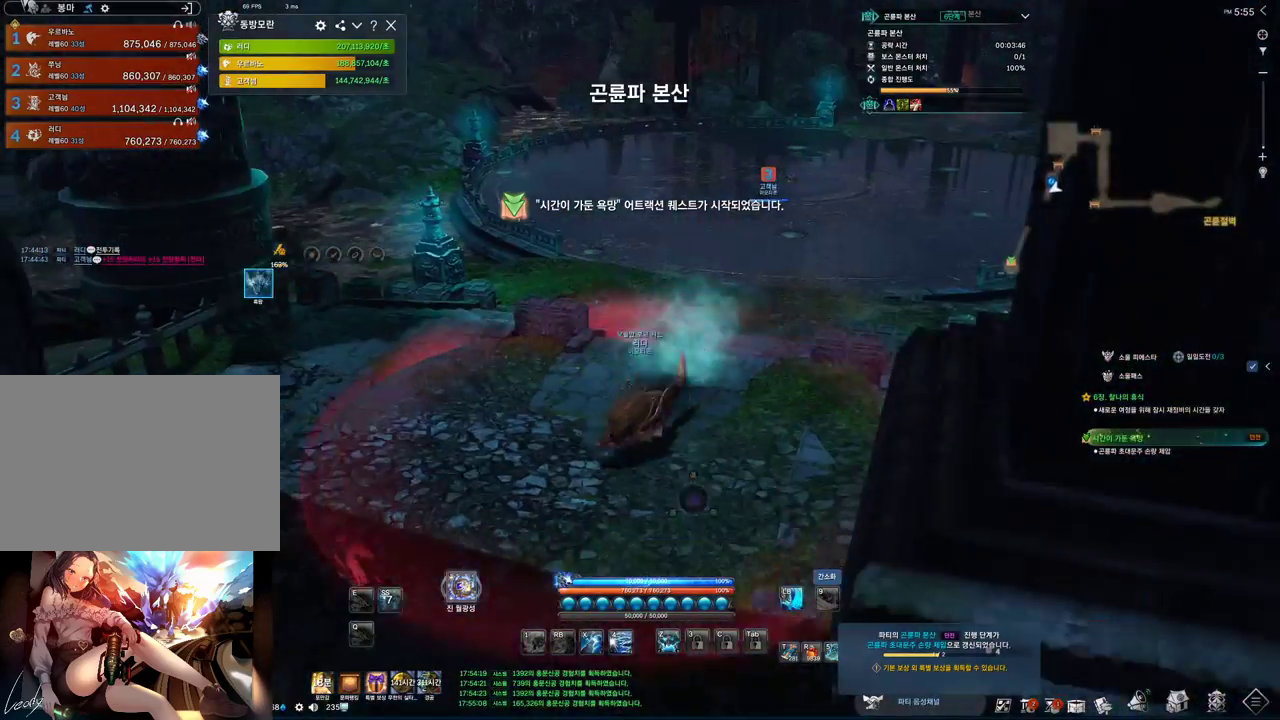
{"keys": ["a", "w"], "mouse": ["wheel"], "events": []}
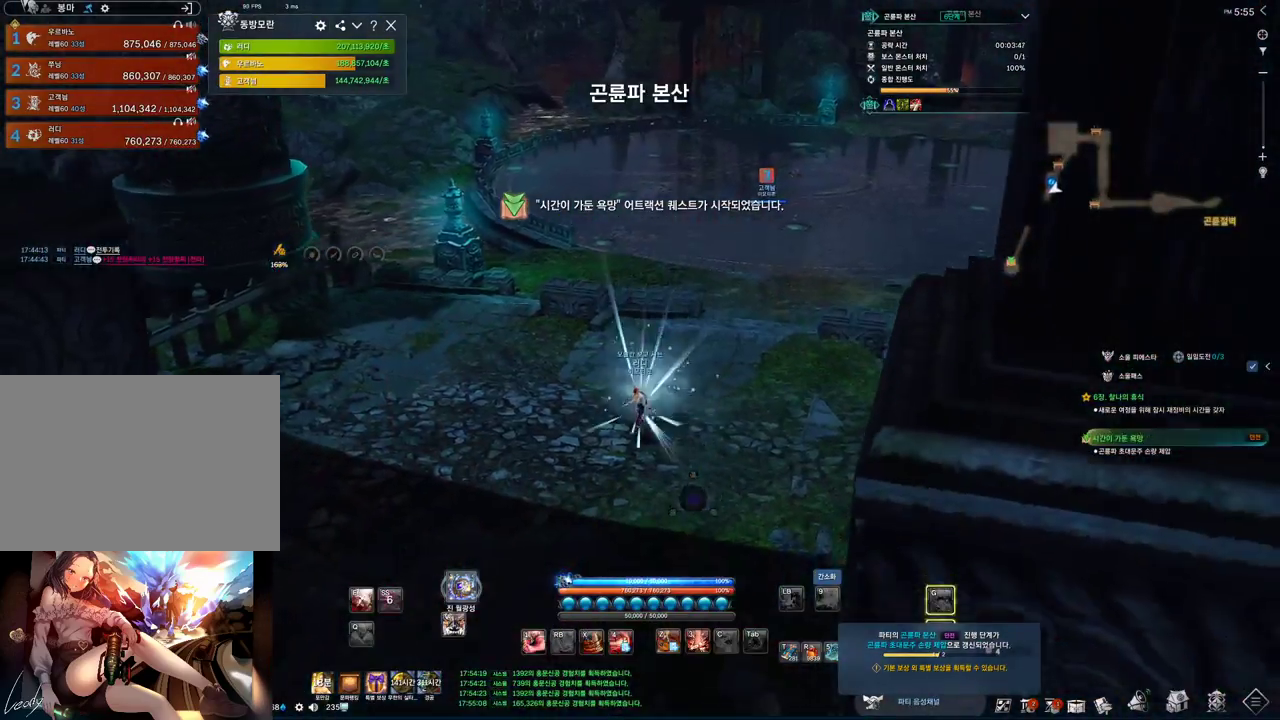
{"keys": ["a", "w"], "mouse": ["wheel"], "events": []}
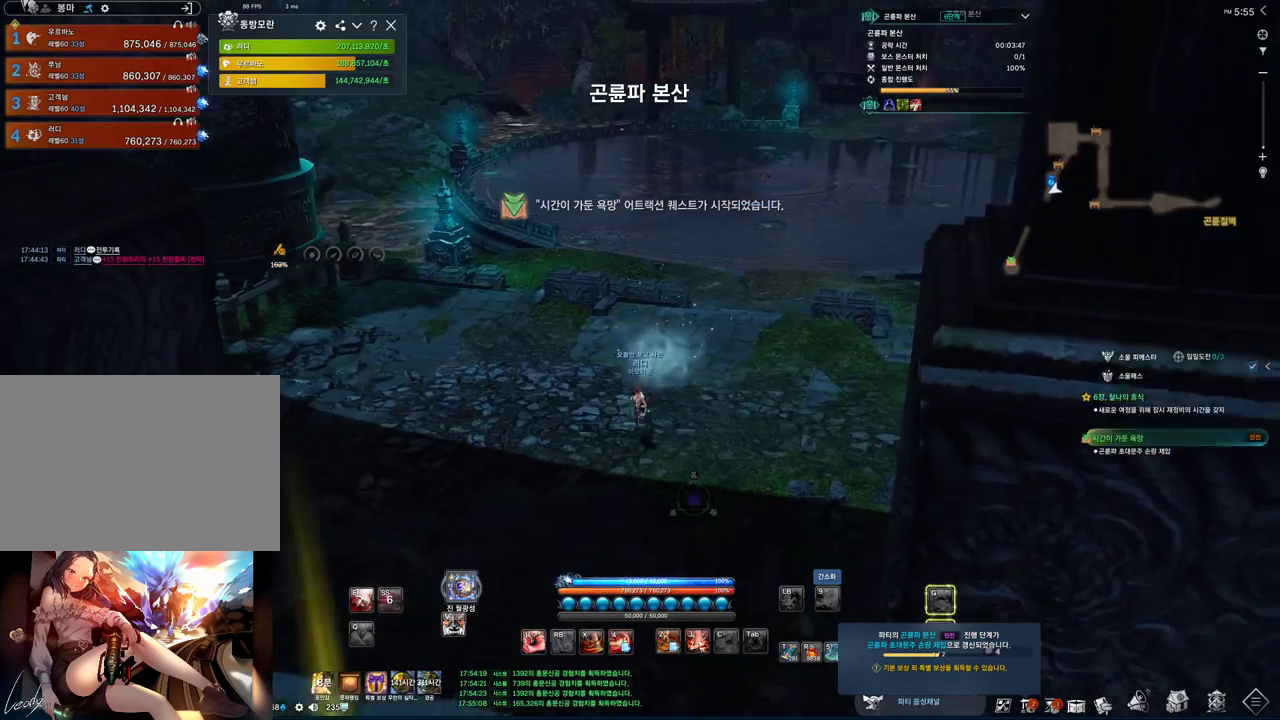
{"keys": ["a", "w"], "mouse": ["wheel"], "events": []}
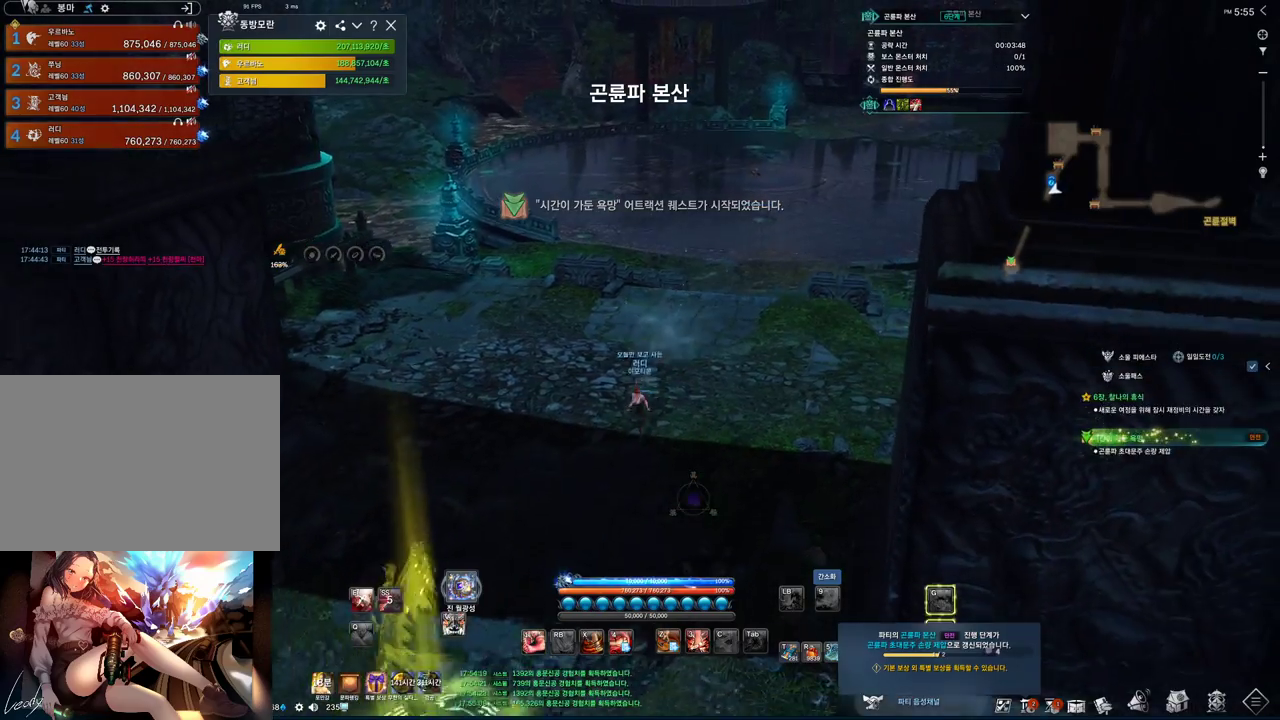
{"keys": ["a", "w"], "mouse": ["wheel"], "events": []}
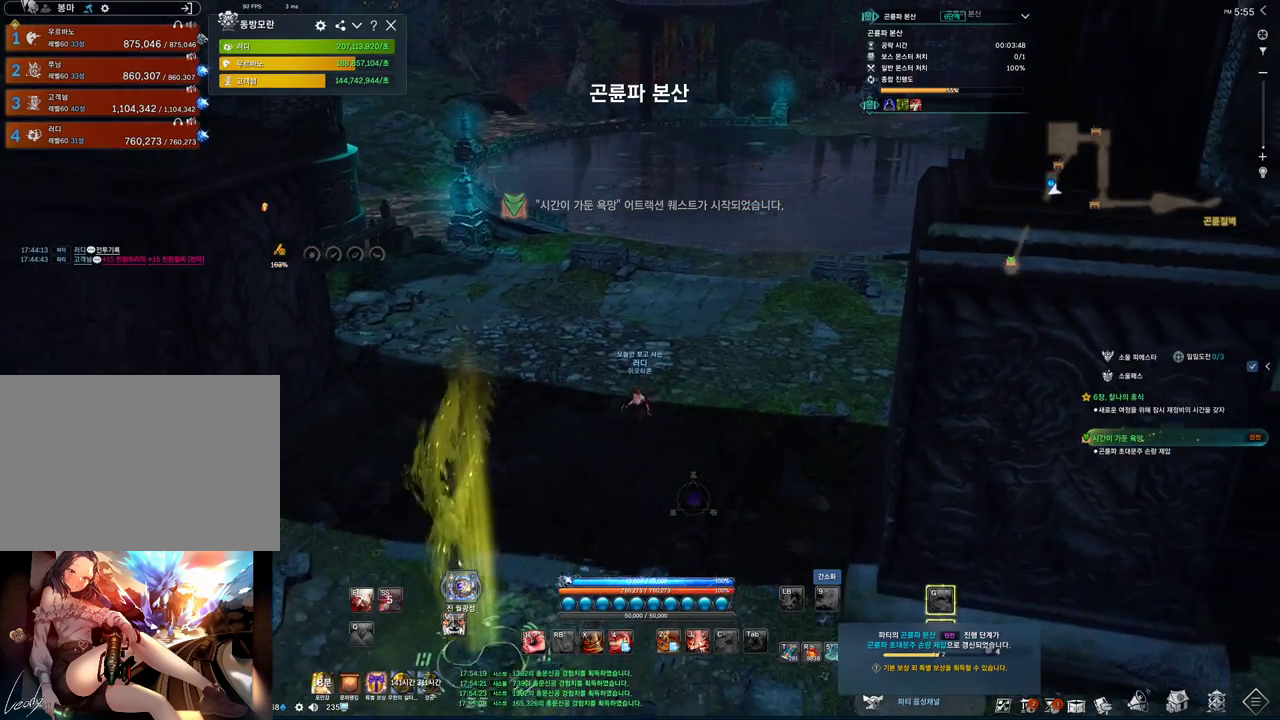
{"keys": ["a", "w"], "mouse": ["wheel"], "events": []}
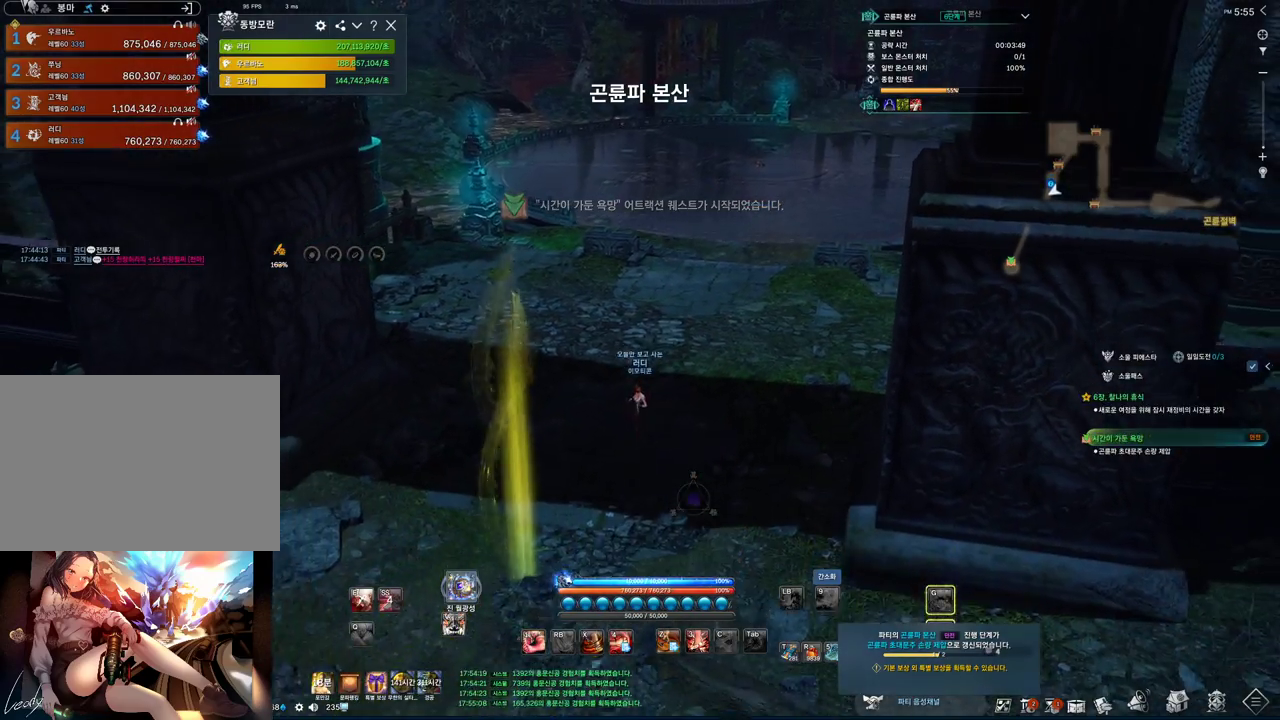
{"keys": ["a", "w"], "mouse": ["wheel"], "events": []}
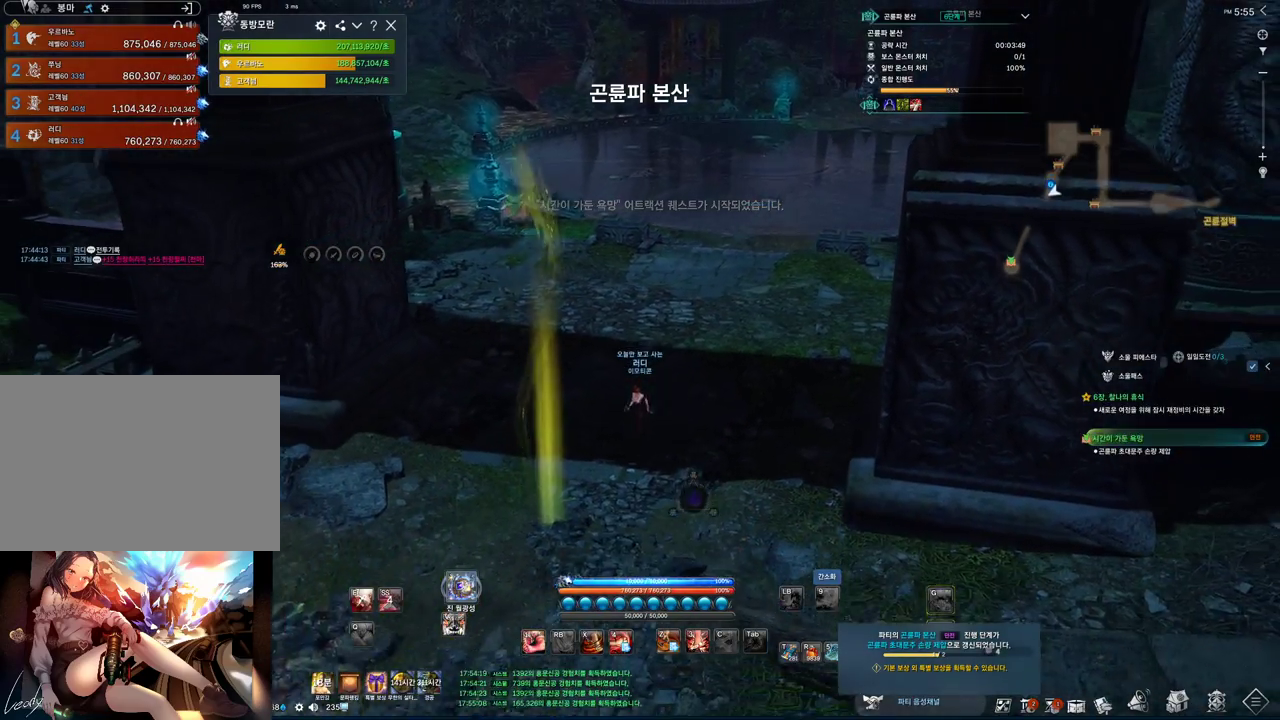
{"keys": ["a", "w"], "mouse": ["wheel"], "events": [[266, "space", "down"], [466, "space", "up"]]}
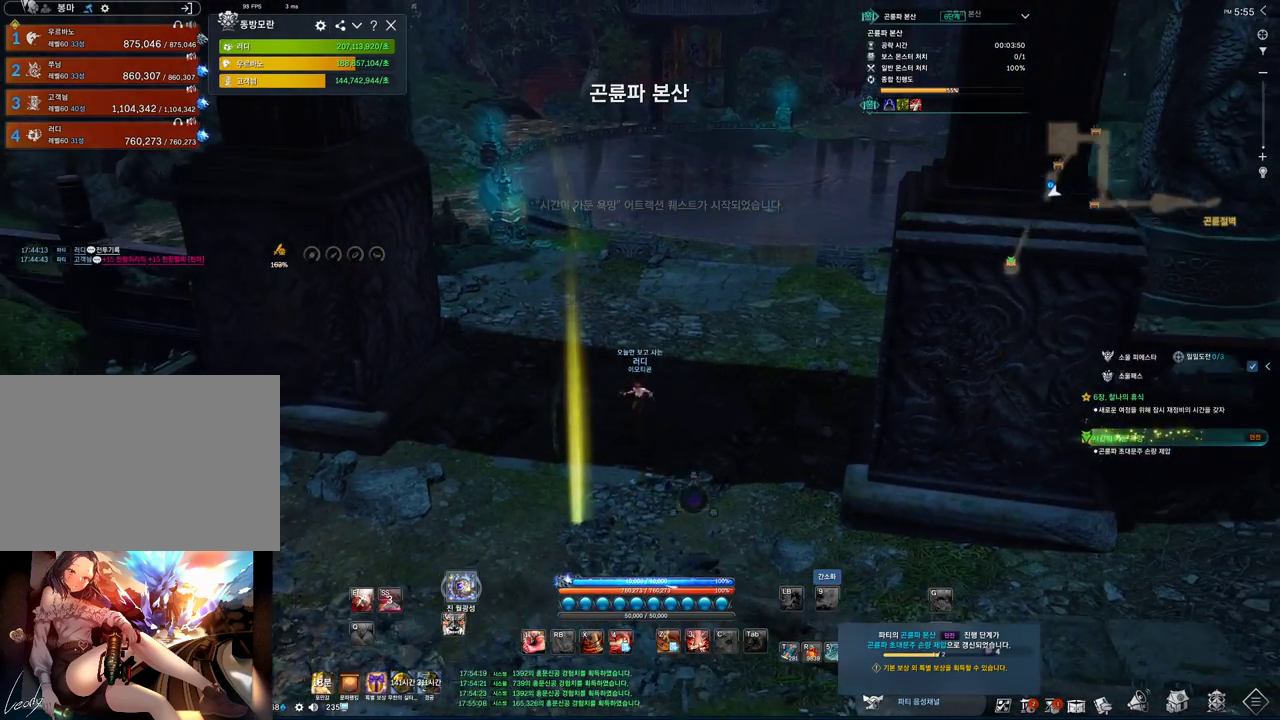
{"keys": [], "mouse": [], "events": [[333, "mouse_wheel", "up"], [400, "w", "up"], [466, "a", "up"]]}
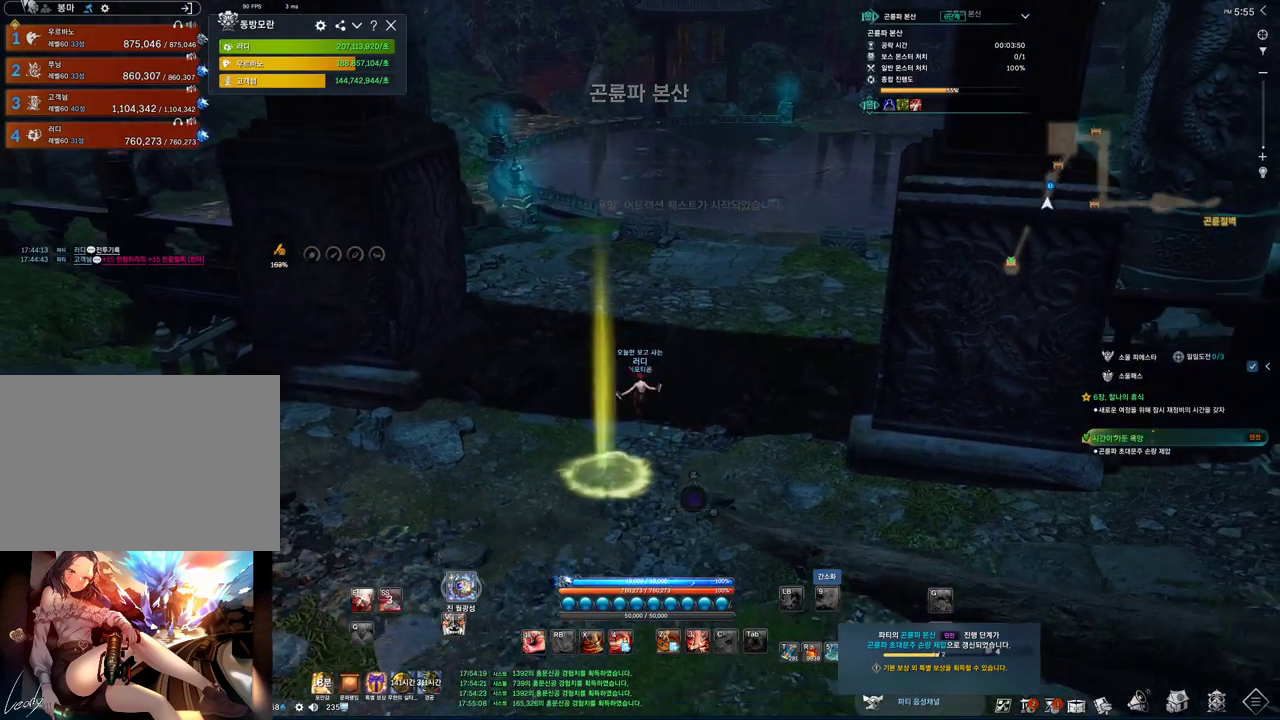
{"keys": ["f"], "mouse": [], "events": [[100, "f", "down"]]}
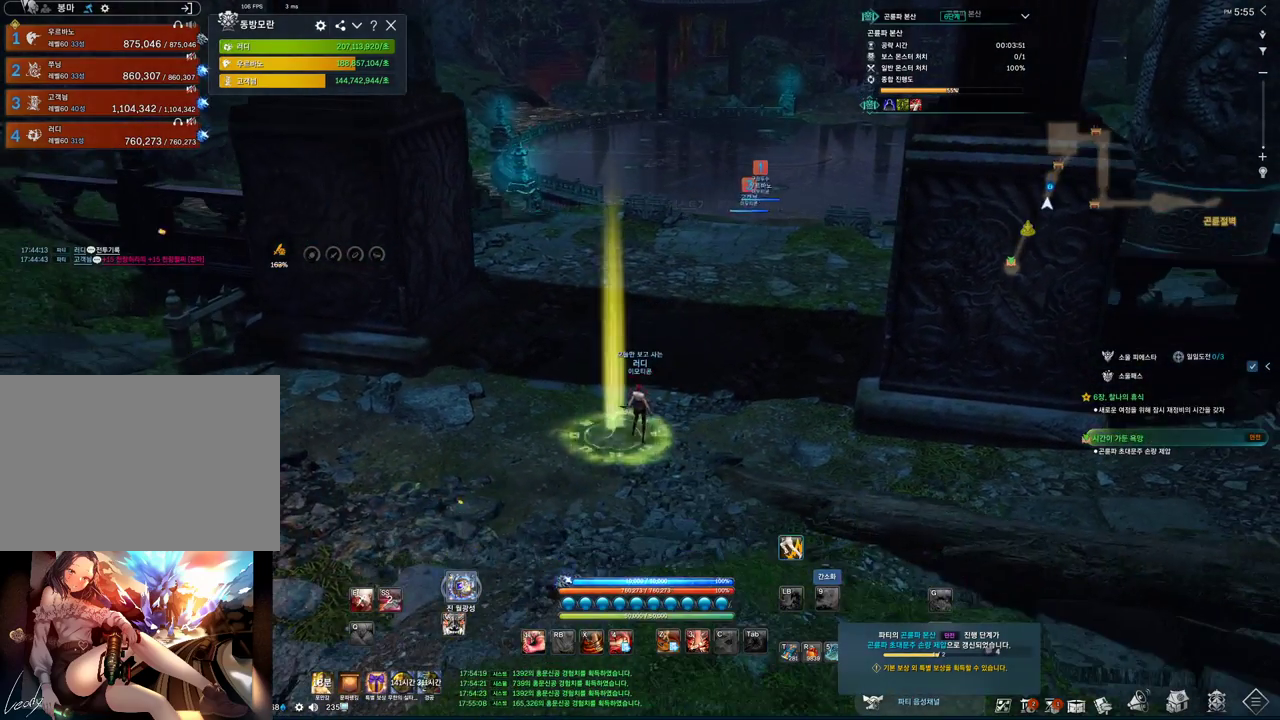
{"keys": [], "mouse": [], "events": [[266, "f", "up"]]}